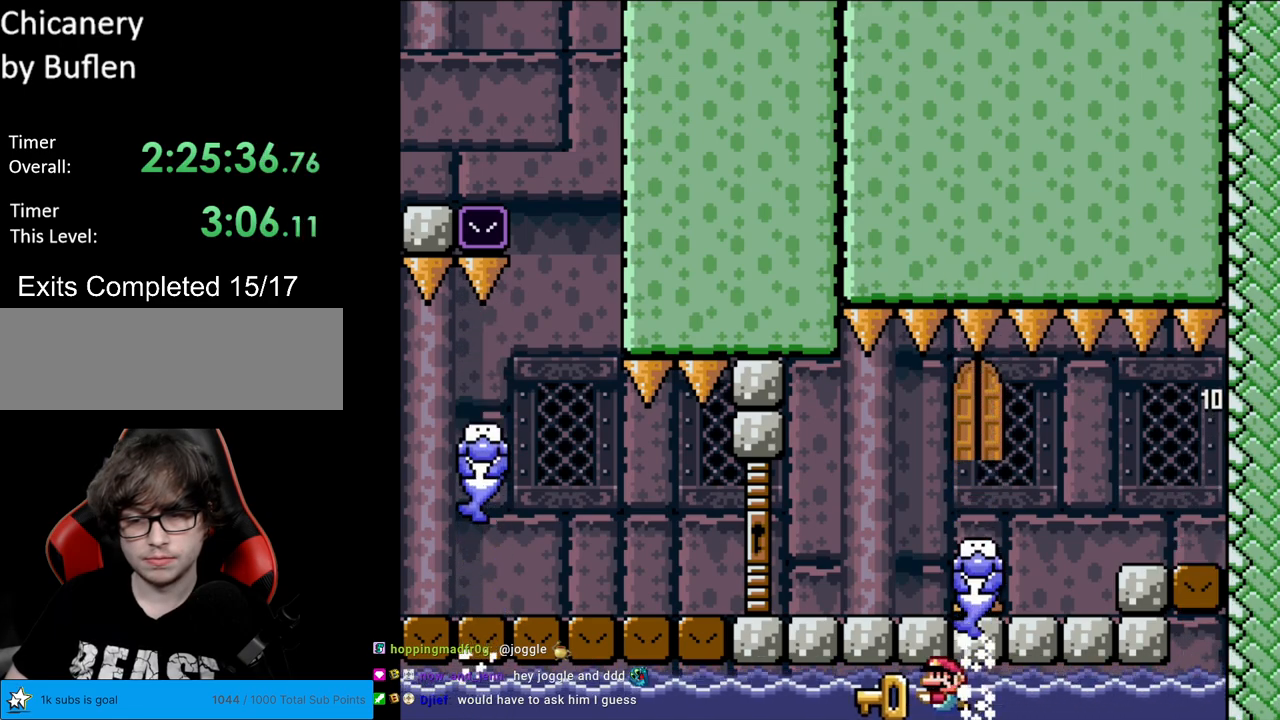
Gameplay with a controller (Nintendo layout); each line is a JSON object with the inputs held at the frame after it. "events" lists button and stick changes between this image and that frame as [ms after this image, input, new state], when the widget could be followed in between. Not read: L3 R3.
{"buttons": [], "events": [[383, "DPAD_LEFT", "up"]]}
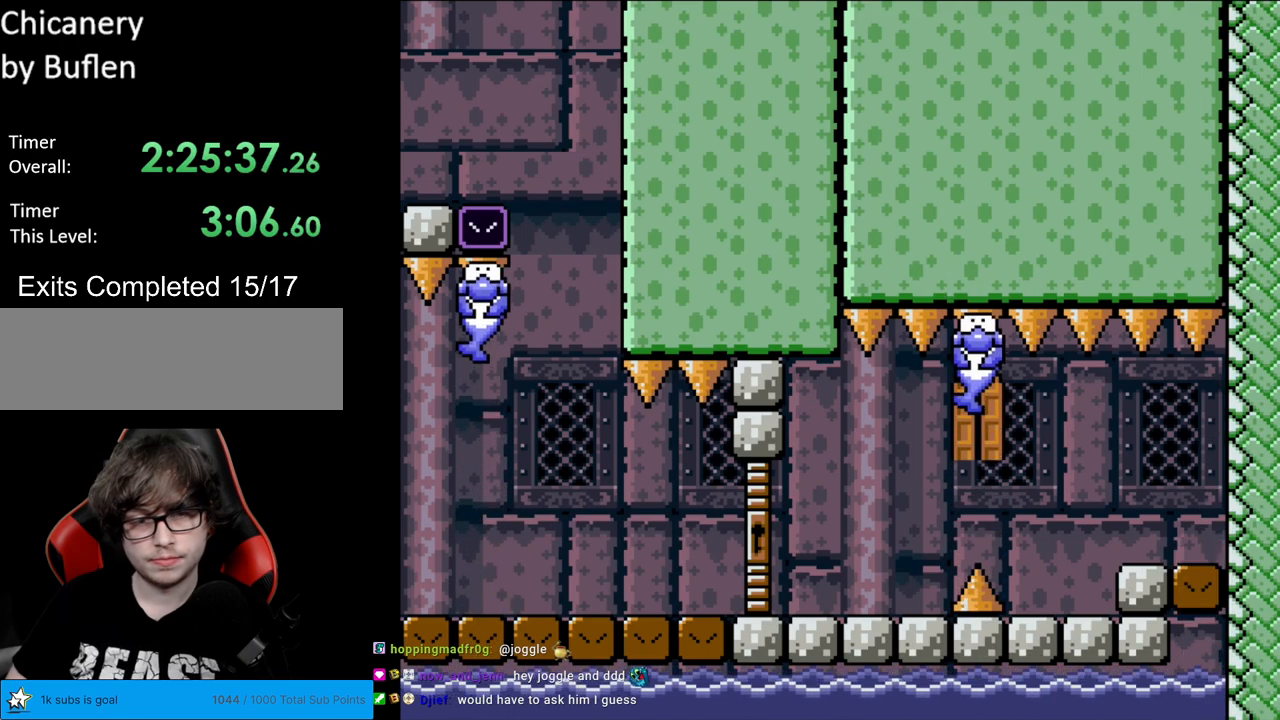
{"buttons": [], "events": []}
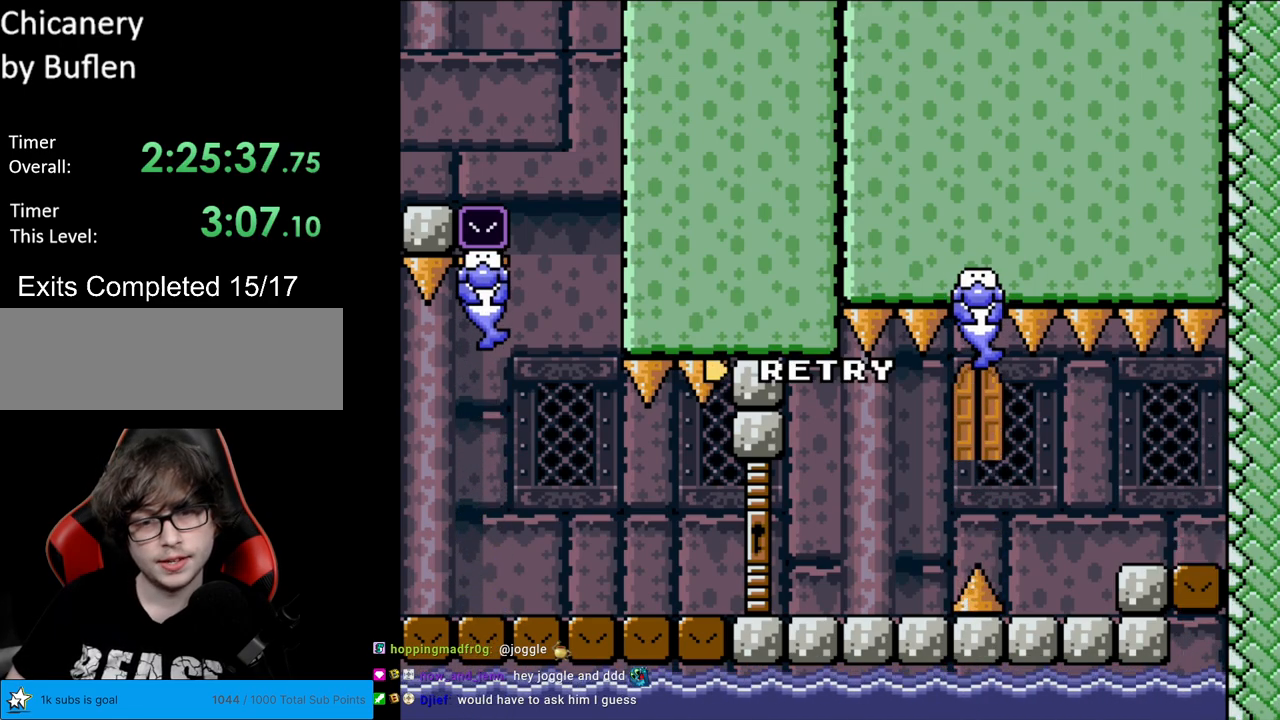
{"buttons": [], "events": [[217, "A", "down"], [383, "A", "up"]]}
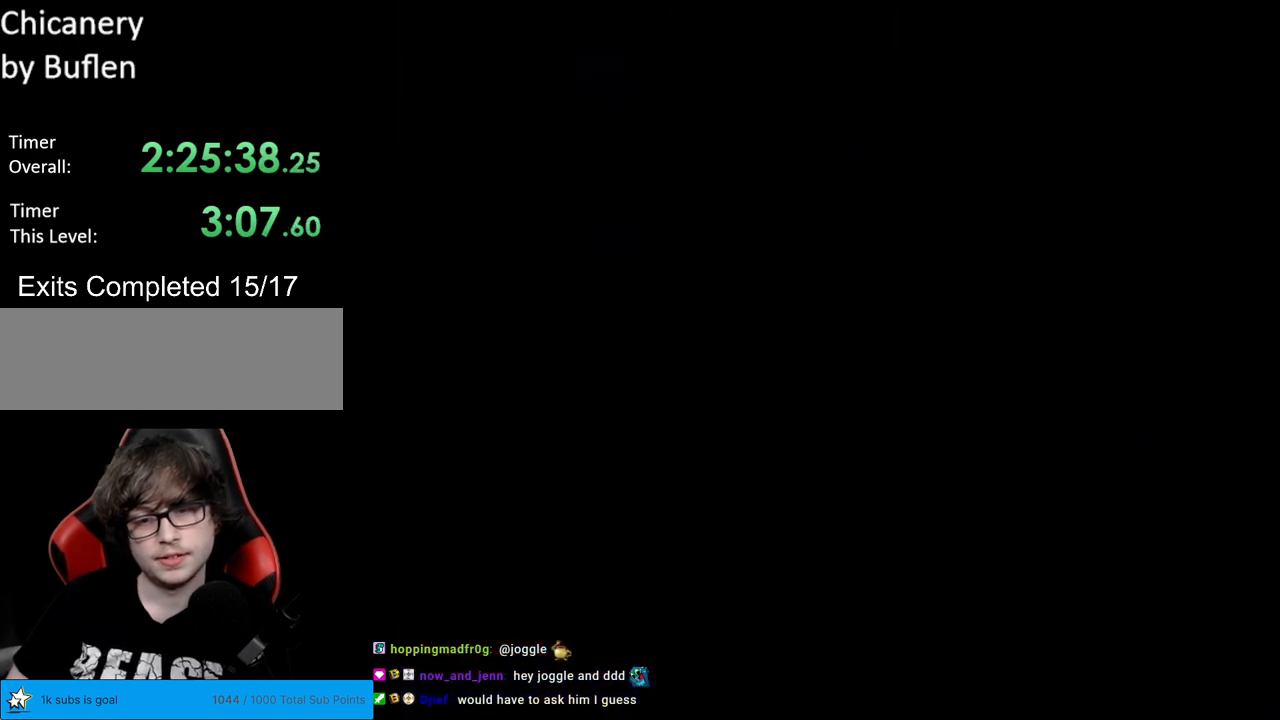
{"buttons": [], "events": [[83, "A", "down"], [100, "A", "up"], [267, "A", "down"], [367, "A", "up"]]}
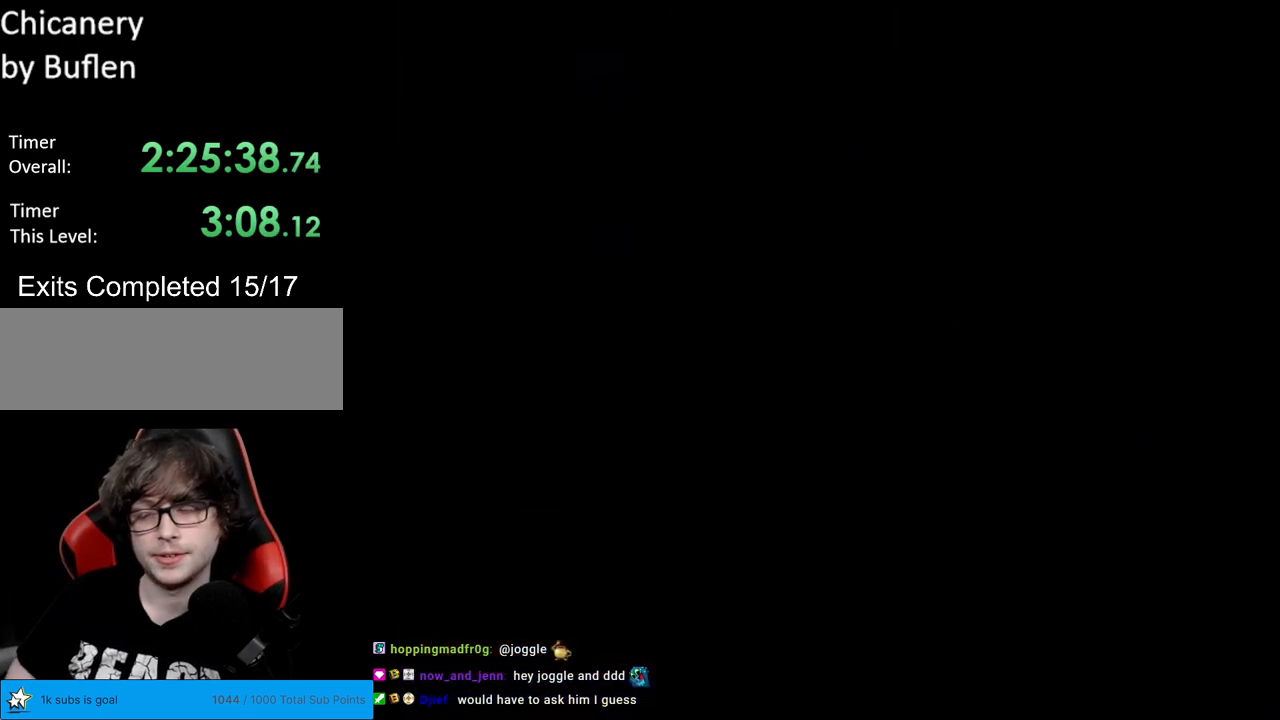
{"buttons": [], "events": [[83, "A", "down"], [100, "A", "up"], [267, "A", "down"], [400, "A", "up"]]}
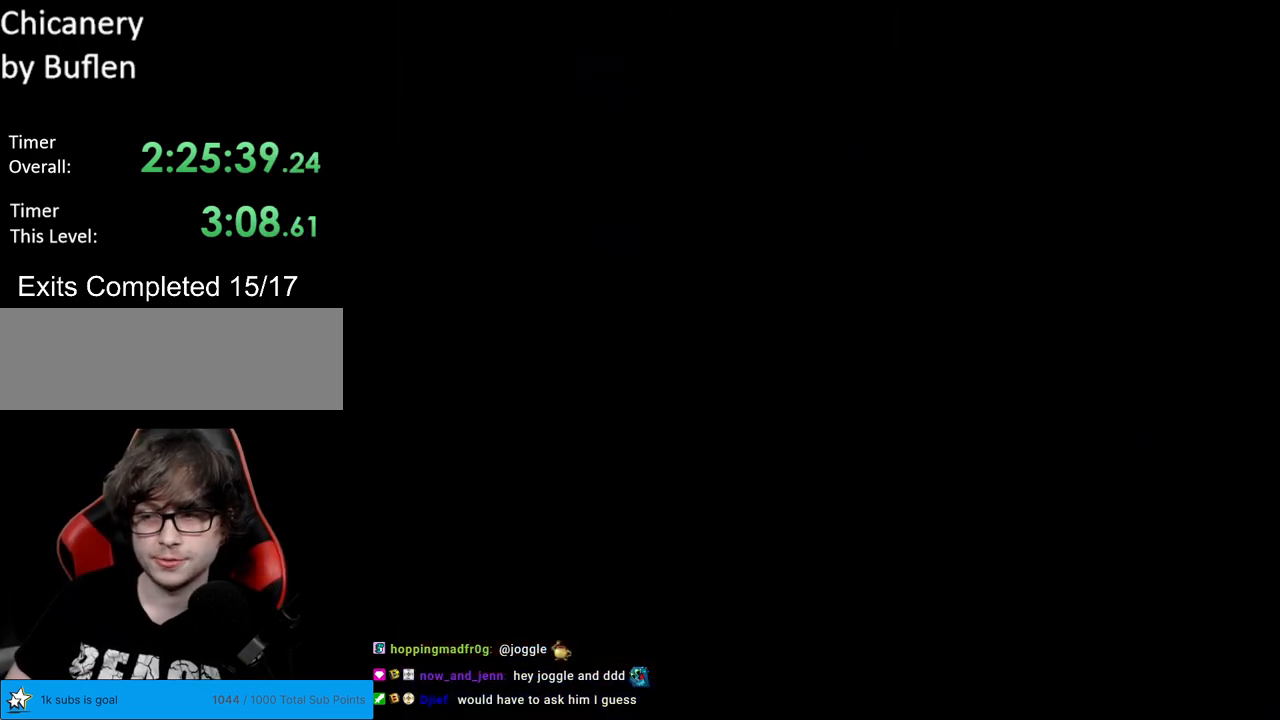
{"buttons": ["Y"], "events": [[367, "Y", "down"]]}
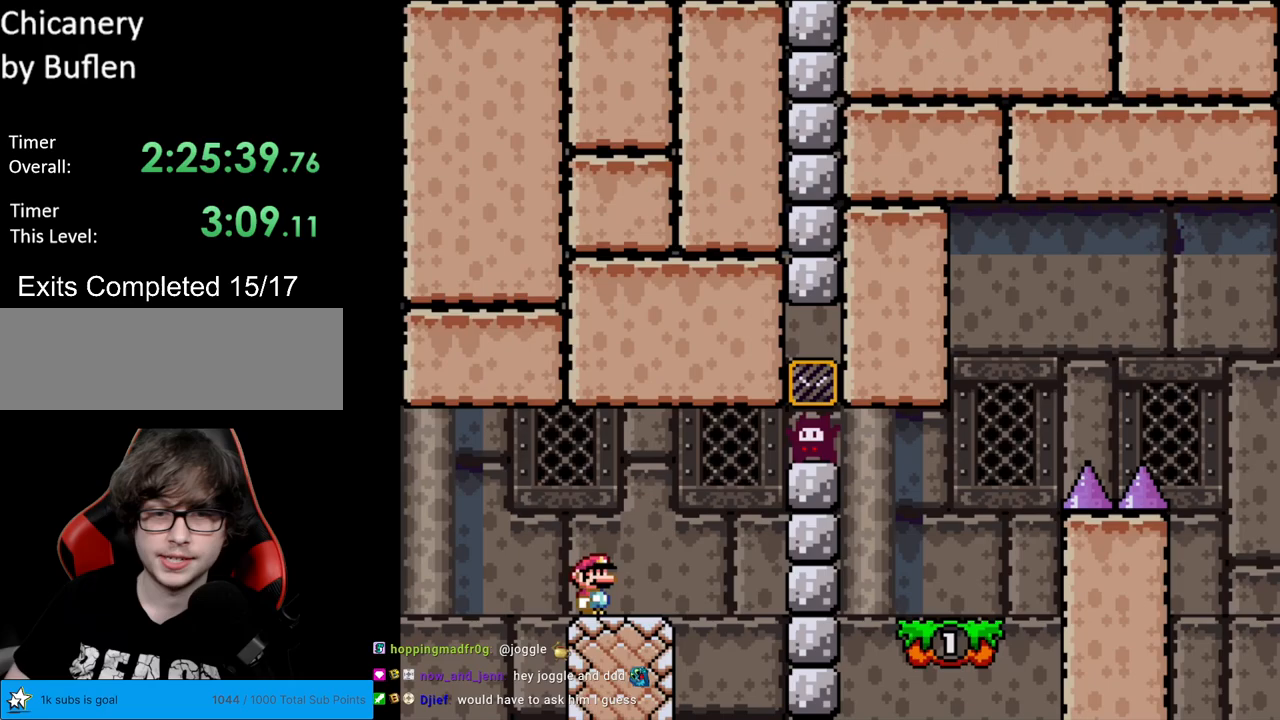
{"buttons": ["Y"], "events": []}
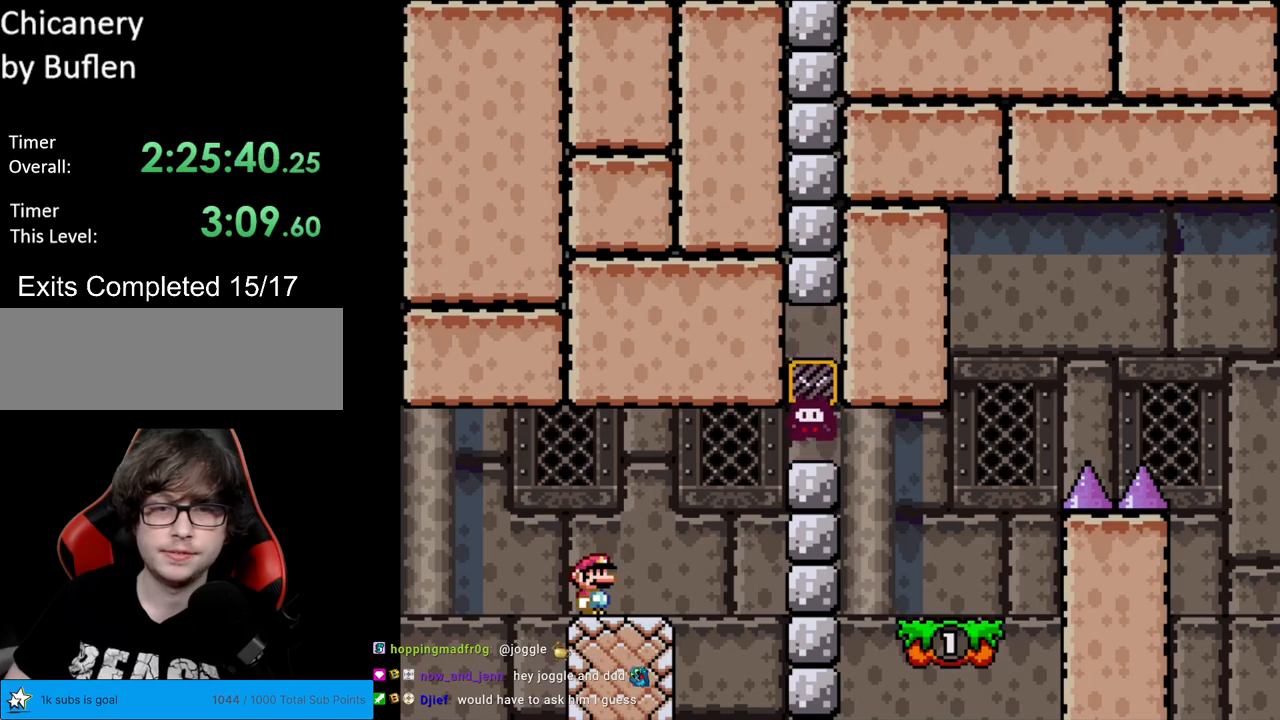
{"buttons": ["Y"], "events": []}
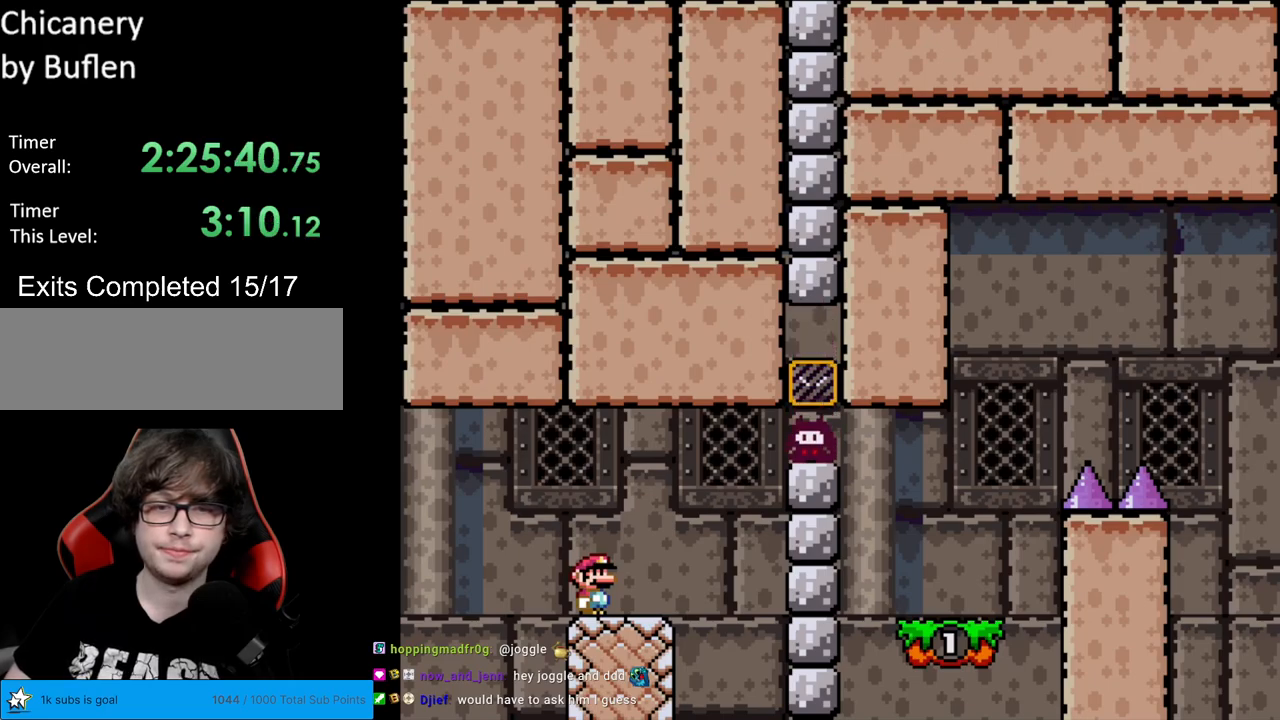
{"buttons": ["Y", "DPAD_RIGHT"], "events": [[233, "DPAD_RIGHT", "down"]]}
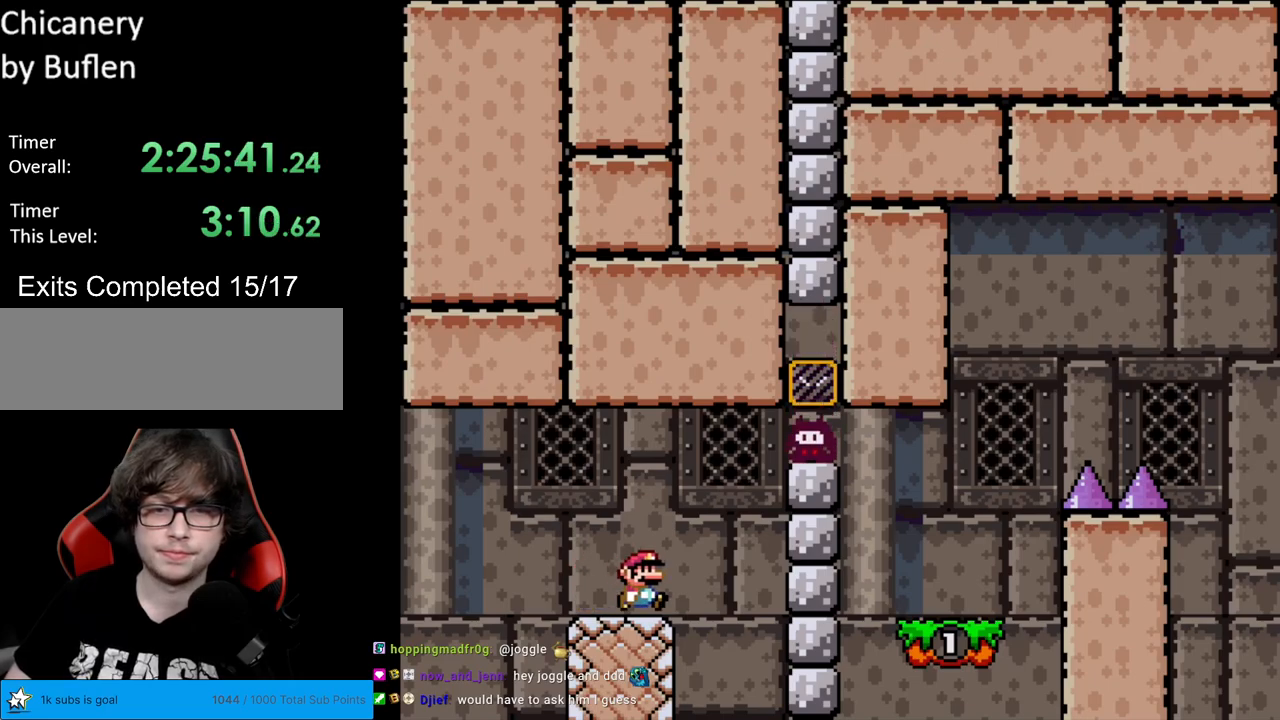
{"buttons": ["Y"], "events": [[83, "B", "down"], [417, "B", "up"], [500, "DPAD_RIGHT", "up"]]}
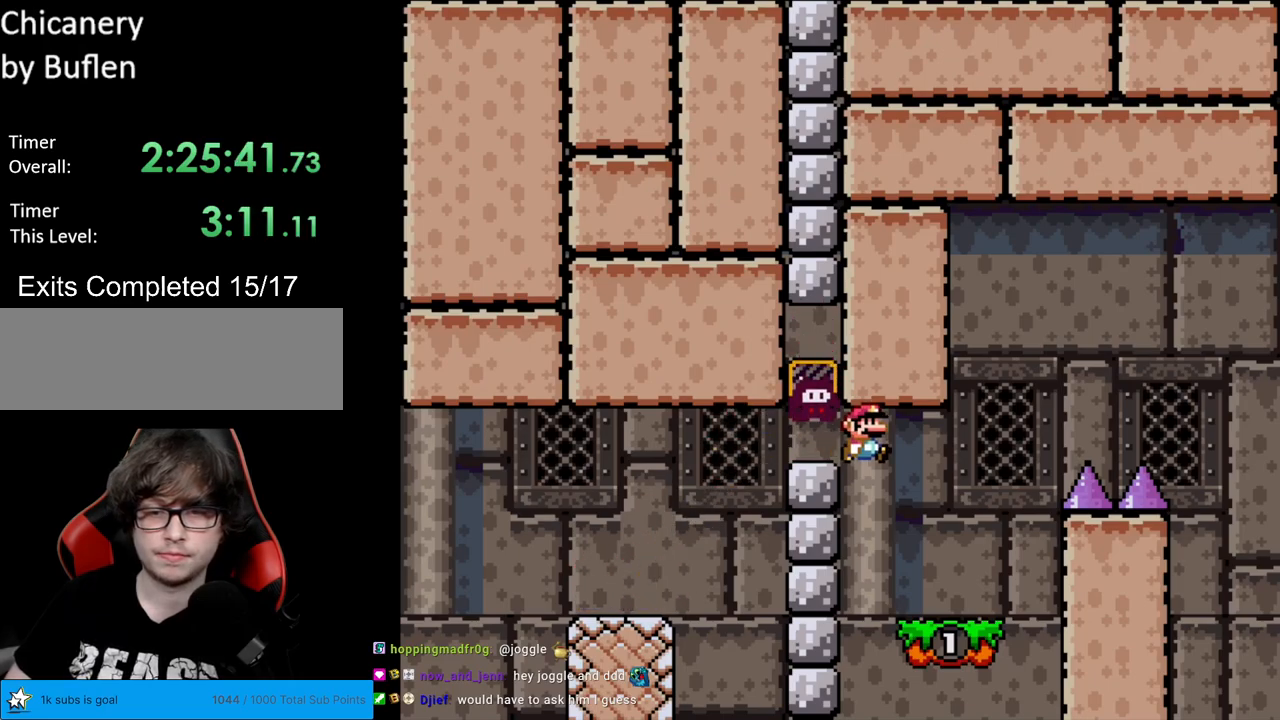
{"buttons": ["B", "Y", "DPAD_RIGHT"], "events": [[17, "DPAD_UP", "down"], [33, "DPAD_LEFT", "down"], [33, "DPAD_UP", "up"], [167, "DPAD_LEFT", "up"], [183, "DPAD_RIGHT", "down"], [383, "B", "down"]]}
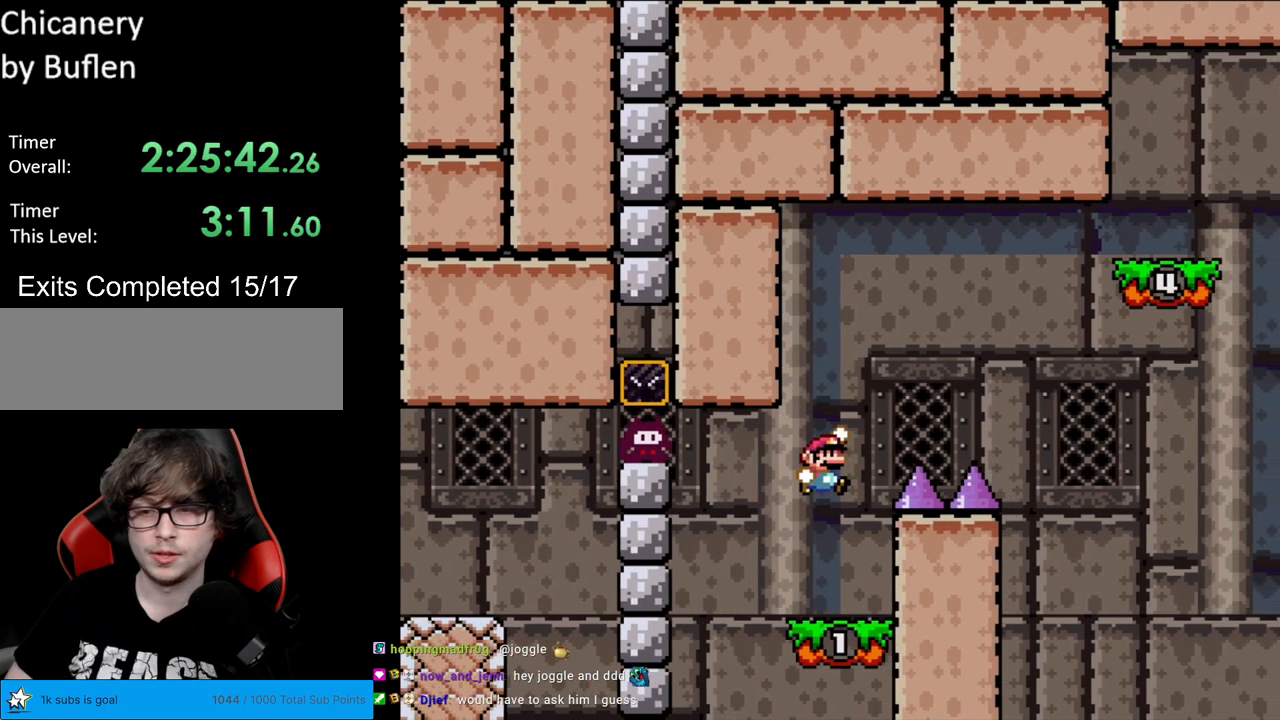
{"buttons": ["B", "Y", "DPAD_LEFT"], "events": [[417, "DPAD_RIGHT", "up"], [433, "DPAD_UP", "down"], [450, "DPAD_LEFT", "down"], [450, "DPAD_UP", "up"]]}
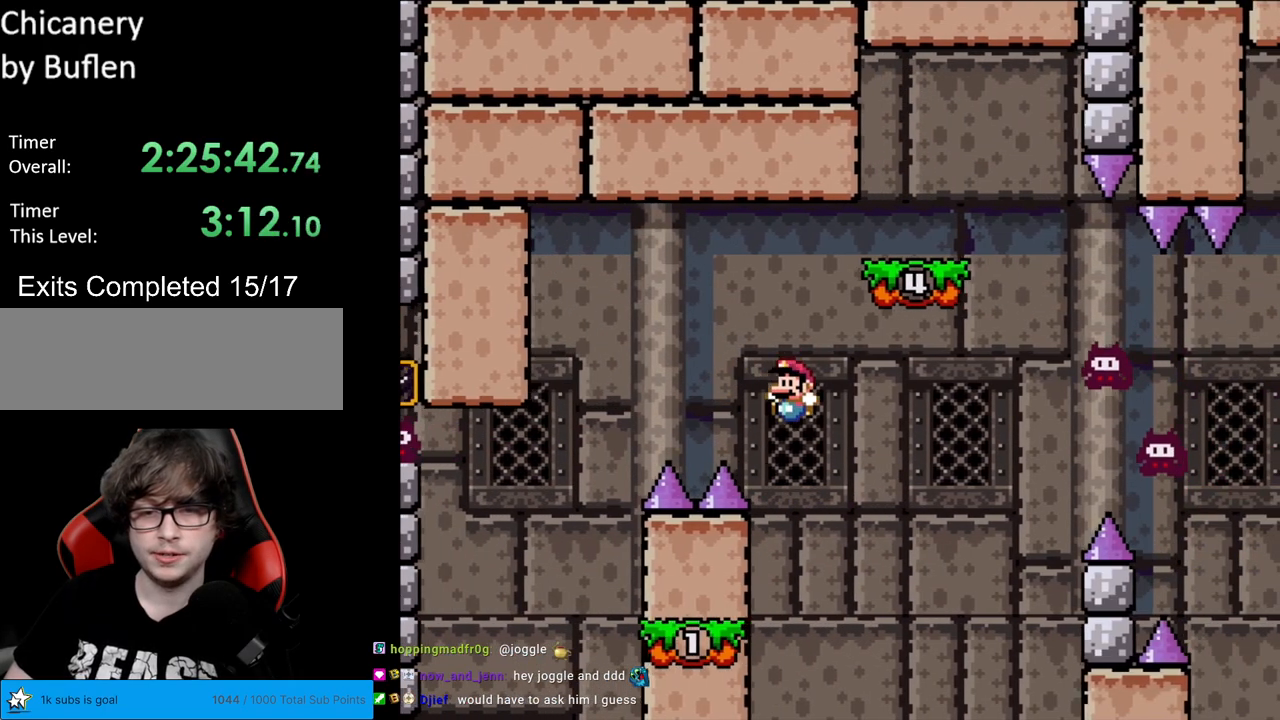
{"buttons": ["B", "Y", "DPAD_RIGHT"], "events": [[150, "B", "up"], [183, "DPAD_LEFT", "up"], [233, "DPAD_RIGHT", "down"], [450, "B", "down"]]}
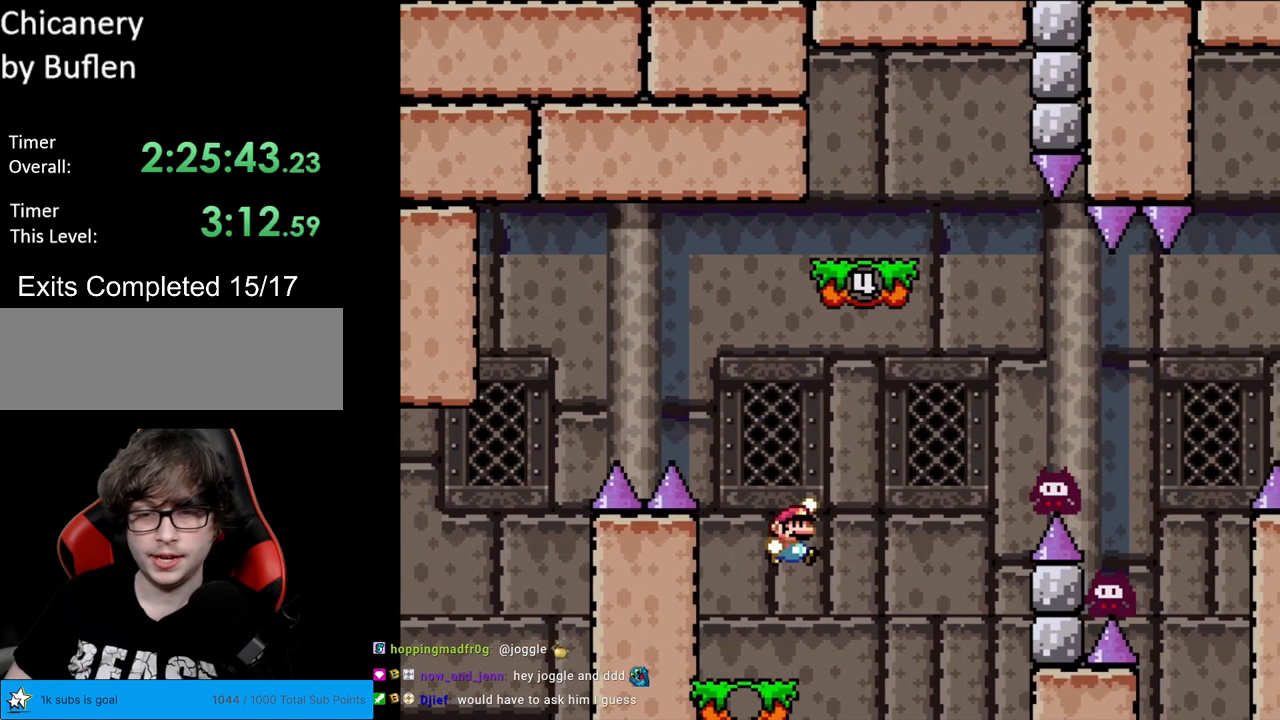
{"buttons": ["B", "Y", "DPAD_RIGHT"], "events": []}
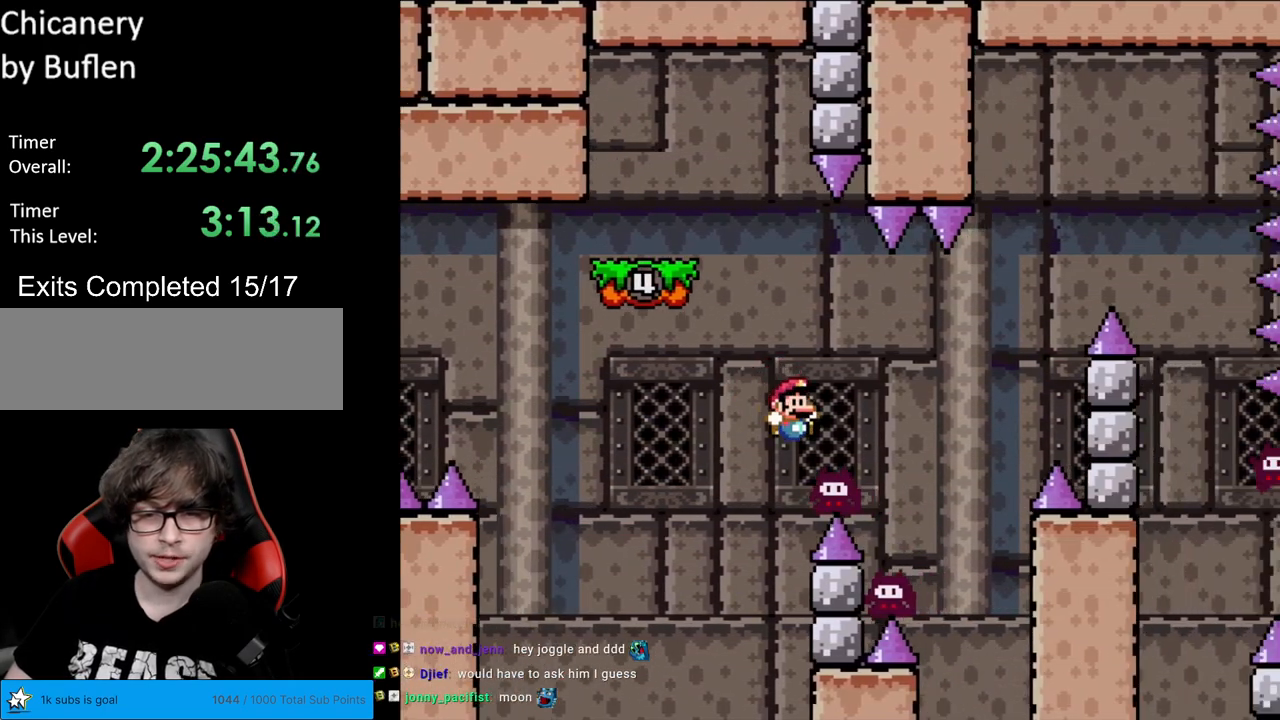
{"buttons": ["B", "Y", "DPAD_LEFT"], "events": [[17, "DPAD_RIGHT", "up"], [17, "DPAD_UP", "down"], [33, "DPAD_LEFT", "down"], [33, "DPAD_UP", "up"], [233, "B", "up"], [283, "B", "down"]]}
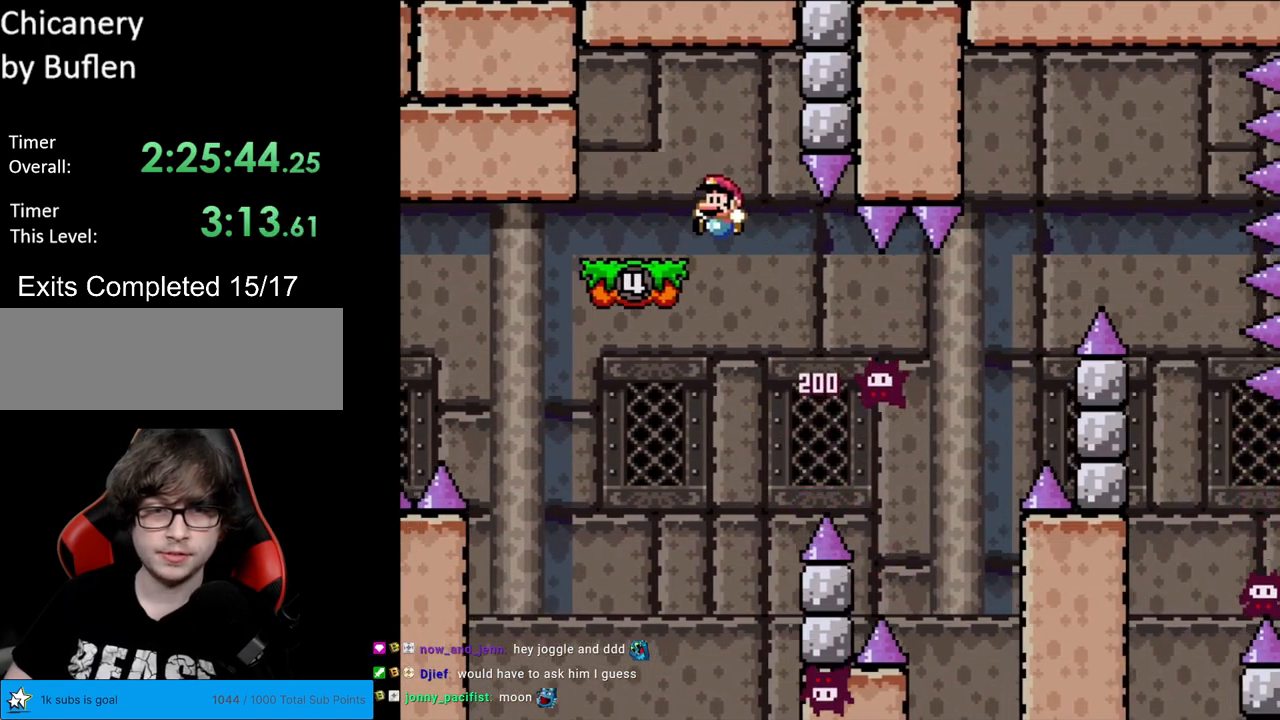
{"buttons": ["X", "DPAD_LEFT"], "events": [[117, "DPAD_LEFT", "up"], [150, "B", "up"], [150, "DPAD_RIGHT", "down"], [267, "DPAD_RIGHT", "up"], [433, "Y", "up"], [450, "X", "down"], [467, "DPAD_LEFT", "down"]]}
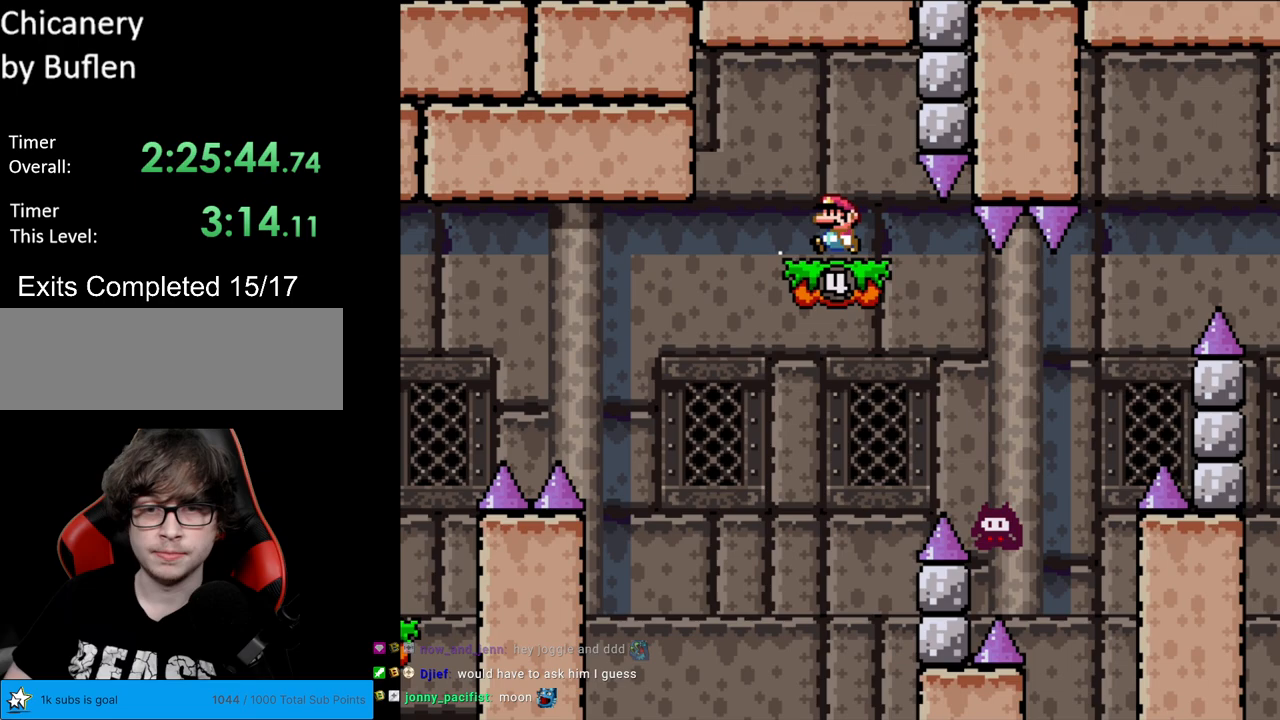
{"buttons": ["Y", "DPAD_RIGHT"], "events": [[333, "A", "down"], [333, "DPAD_LEFT", "up"], [333, "L1", "down"], [333, "X", "up"], [350, "A", "up"], [350, "DPAD_RIGHT", "down"], [350, "L1", "up"], [350, "X", "down"], [417, "X", "up"], [450, "Y", "down"]]}
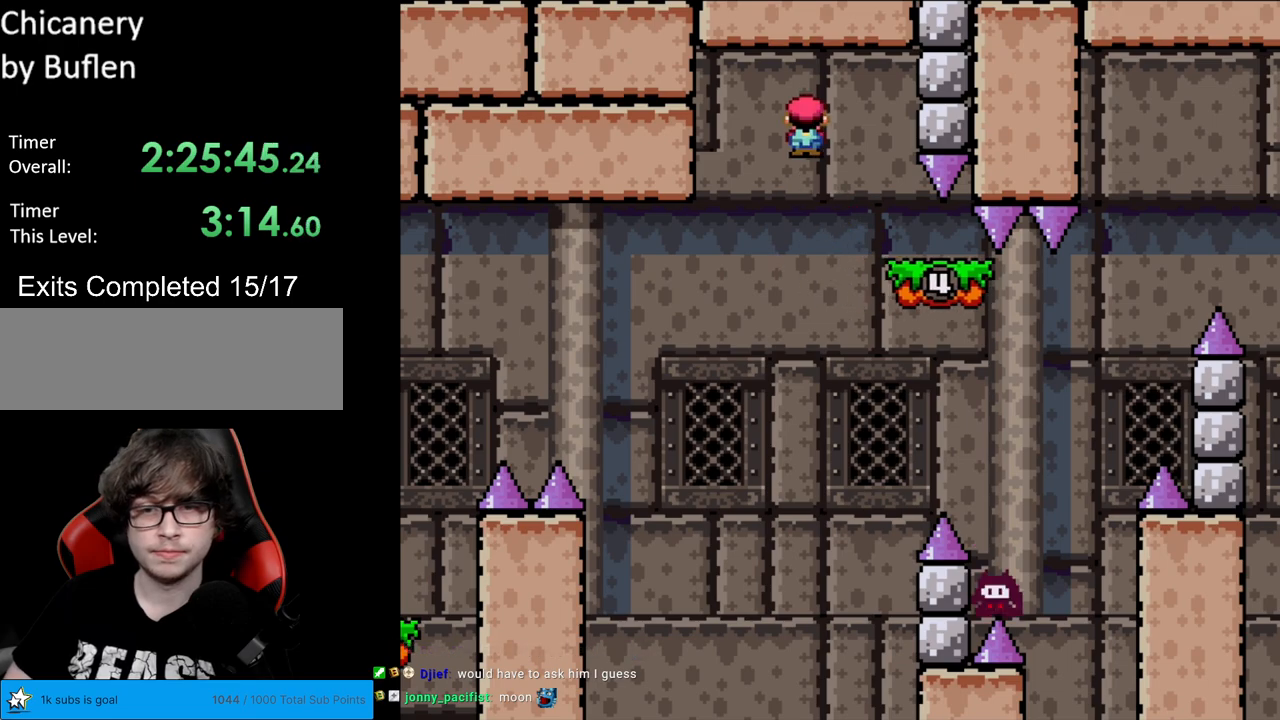
{"buttons": ["Y", "DPAD_RIGHT"], "events": []}
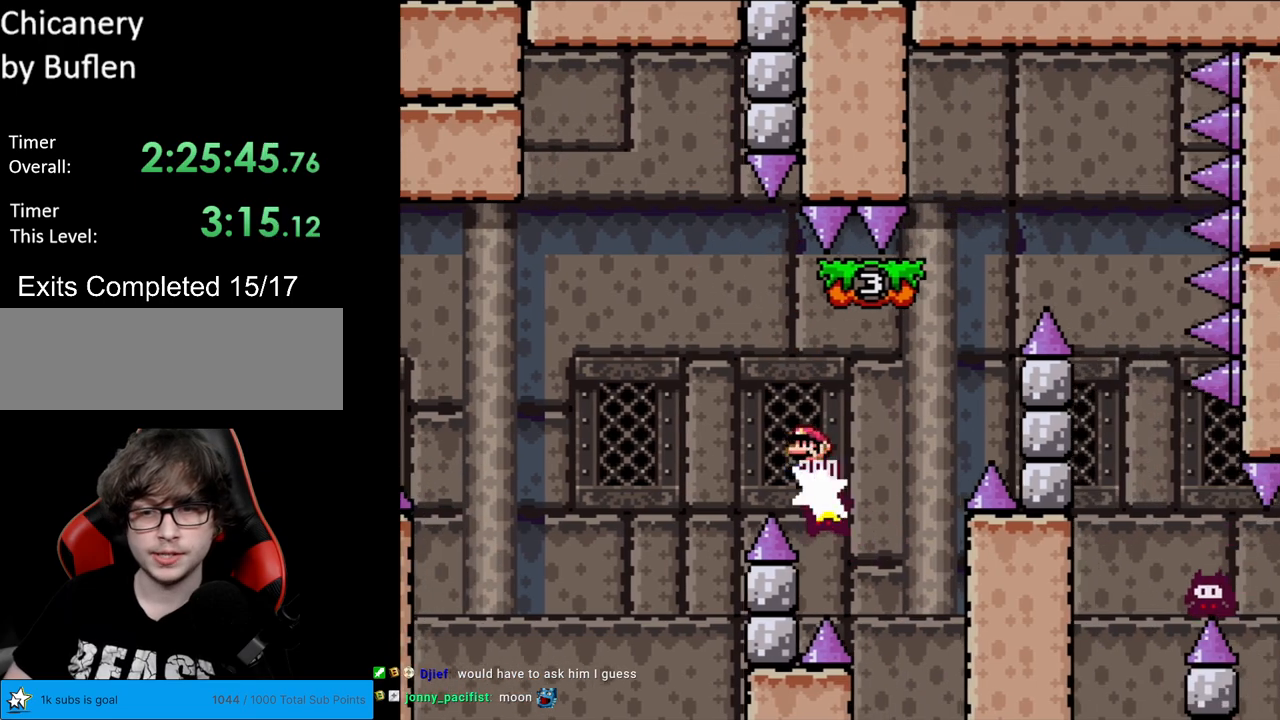
{"buttons": ["A"], "events": [[50, "Y", "up"], [67, "DPAD_RIGHT", "up"], [267, "A", "down"], [383, "A", "up"], [483, "A", "down"]]}
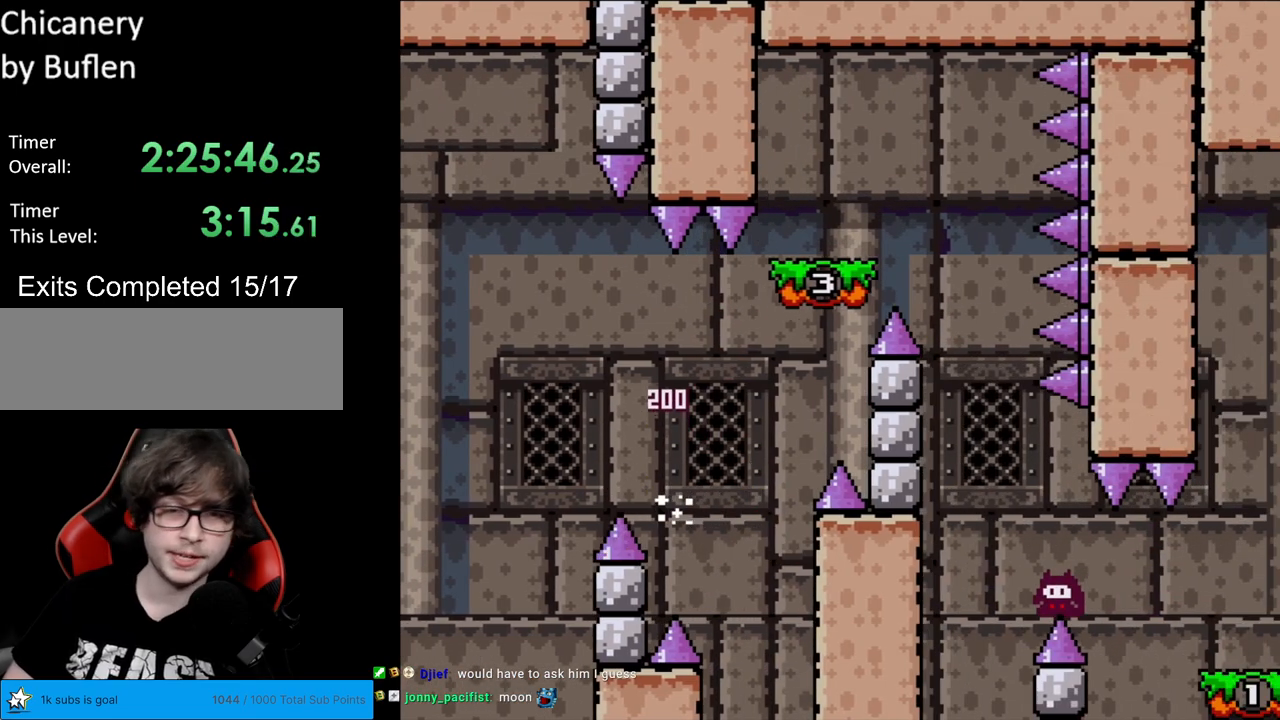
{"buttons": [], "events": [[50, "A", "up"], [167, "A", "down"], [283, "A", "up"], [367, "A", "down"], [450, "A", "up"]]}
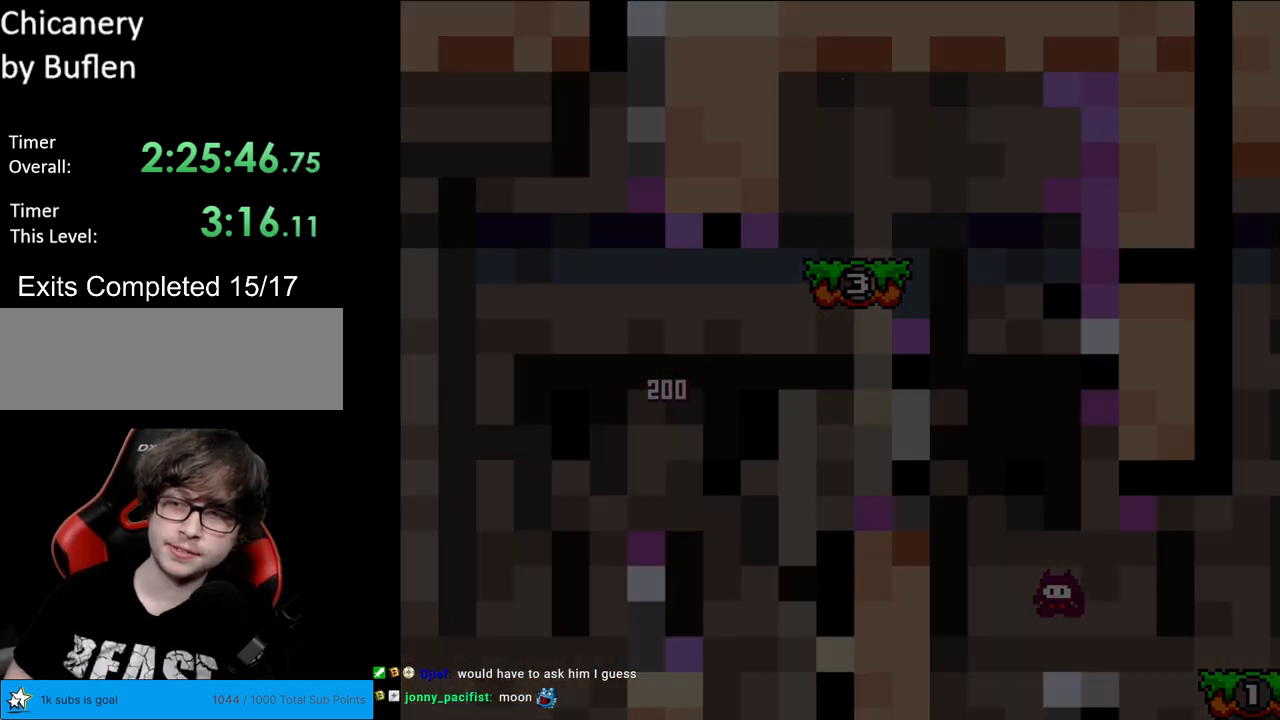
{"buttons": [], "events": [[33, "A", "down"], [217, "A", "up"]]}
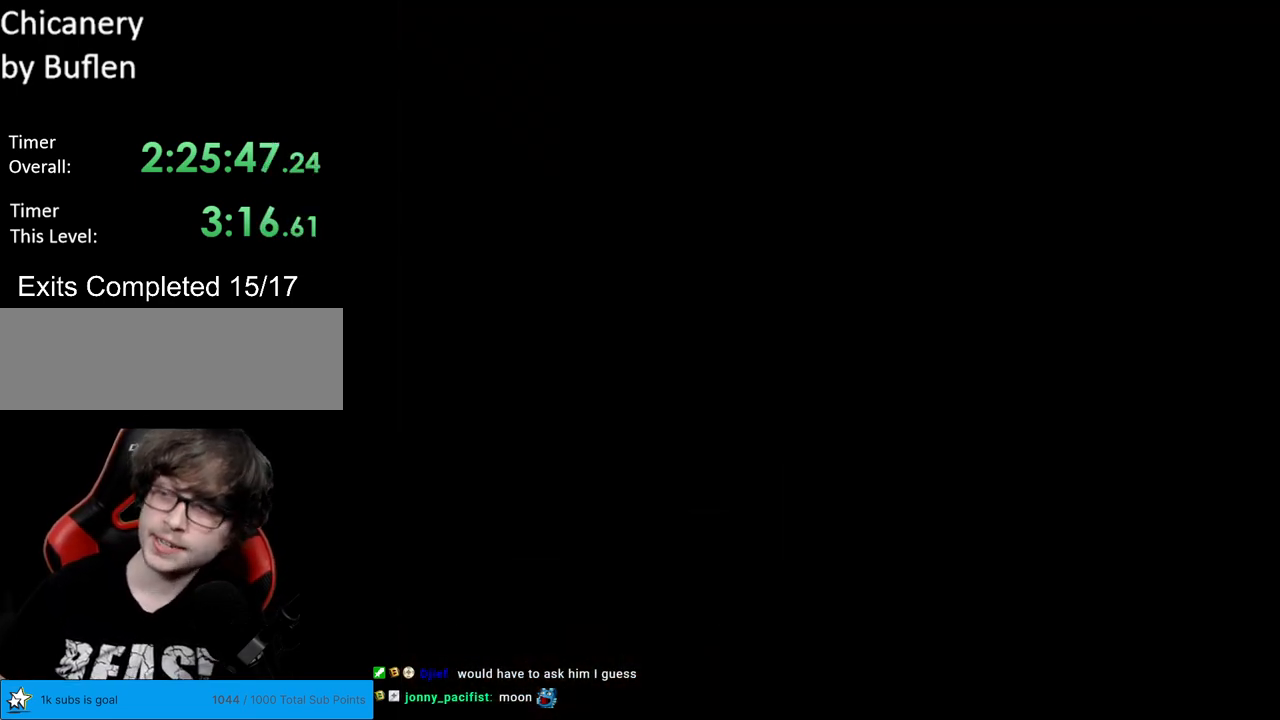
{"buttons": [], "events": []}
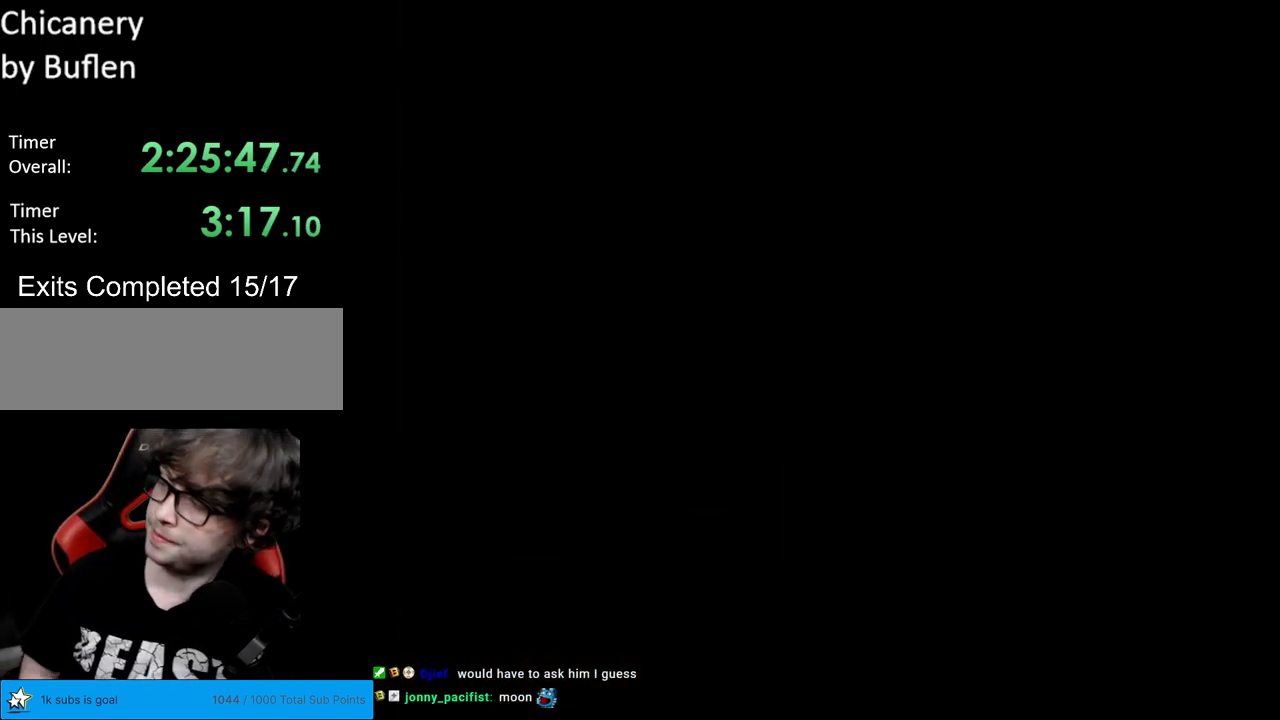
{"buttons": [], "events": []}
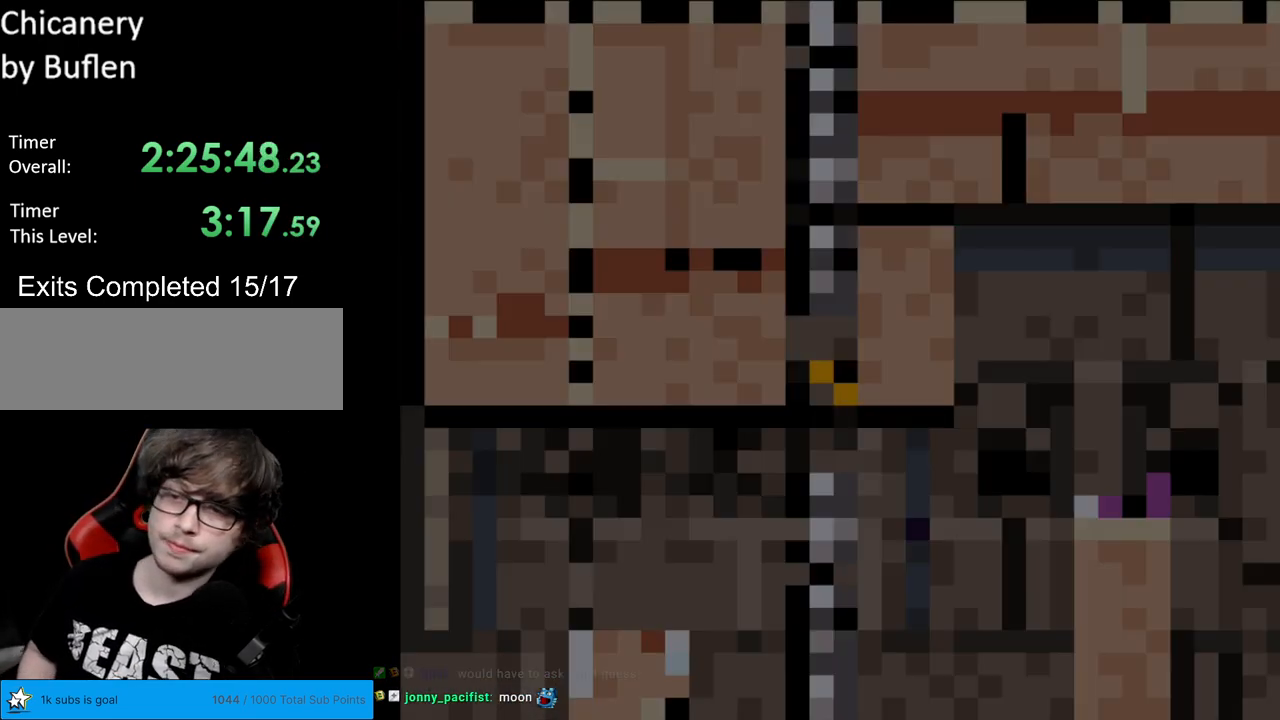
{"buttons": ["Y"], "events": [[100, "Y", "down"]]}
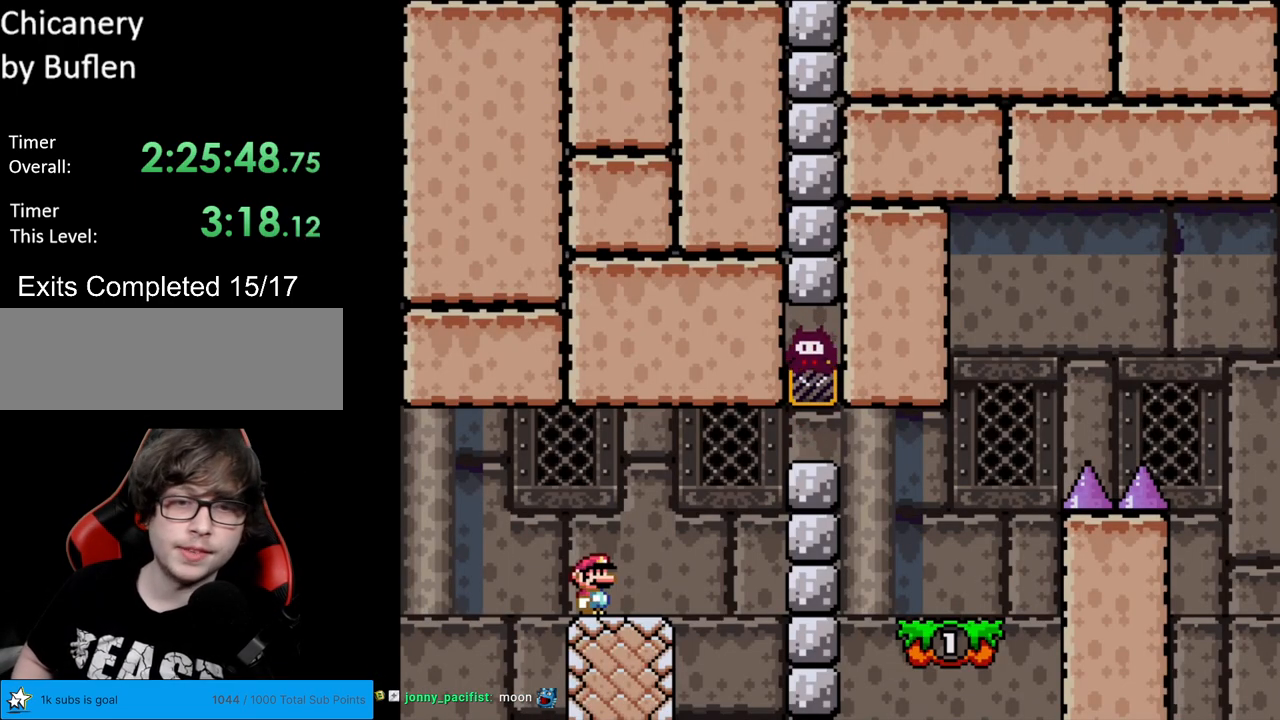
{"buttons": ["Y"], "events": []}
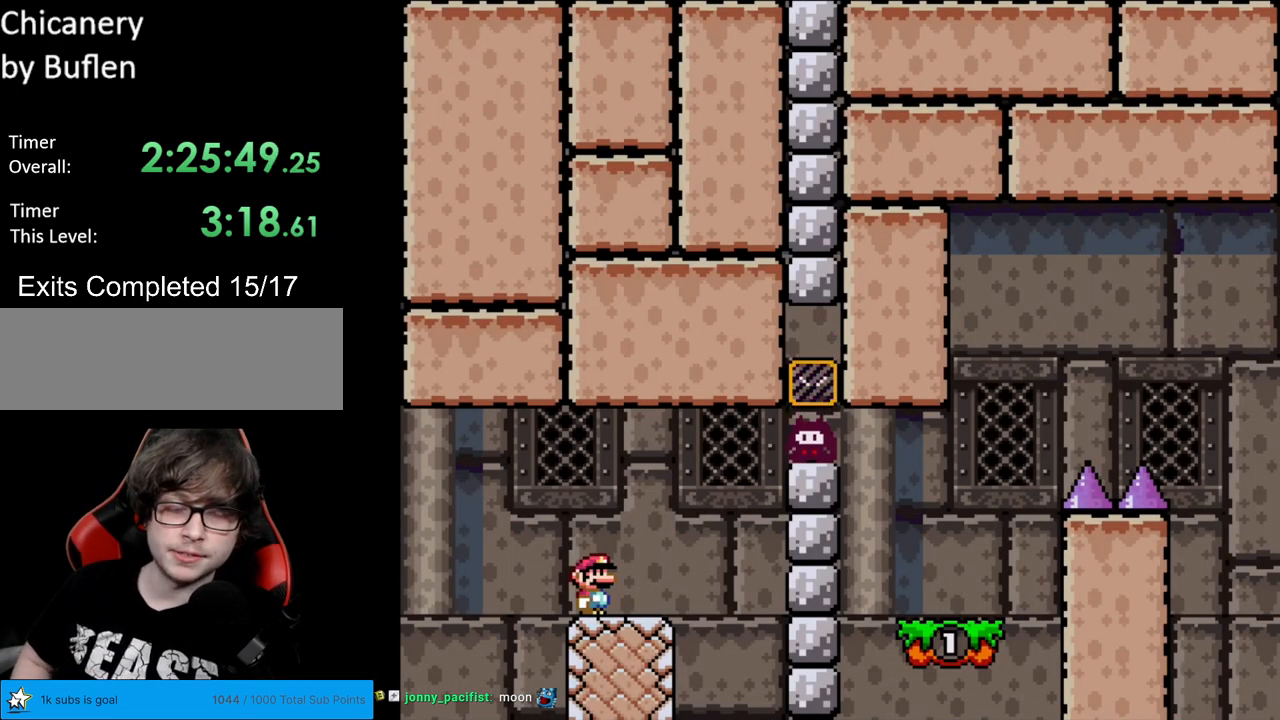
{"buttons": ["Y", "DPAD_RIGHT"], "events": [[200, "DPAD_RIGHT", "down"]]}
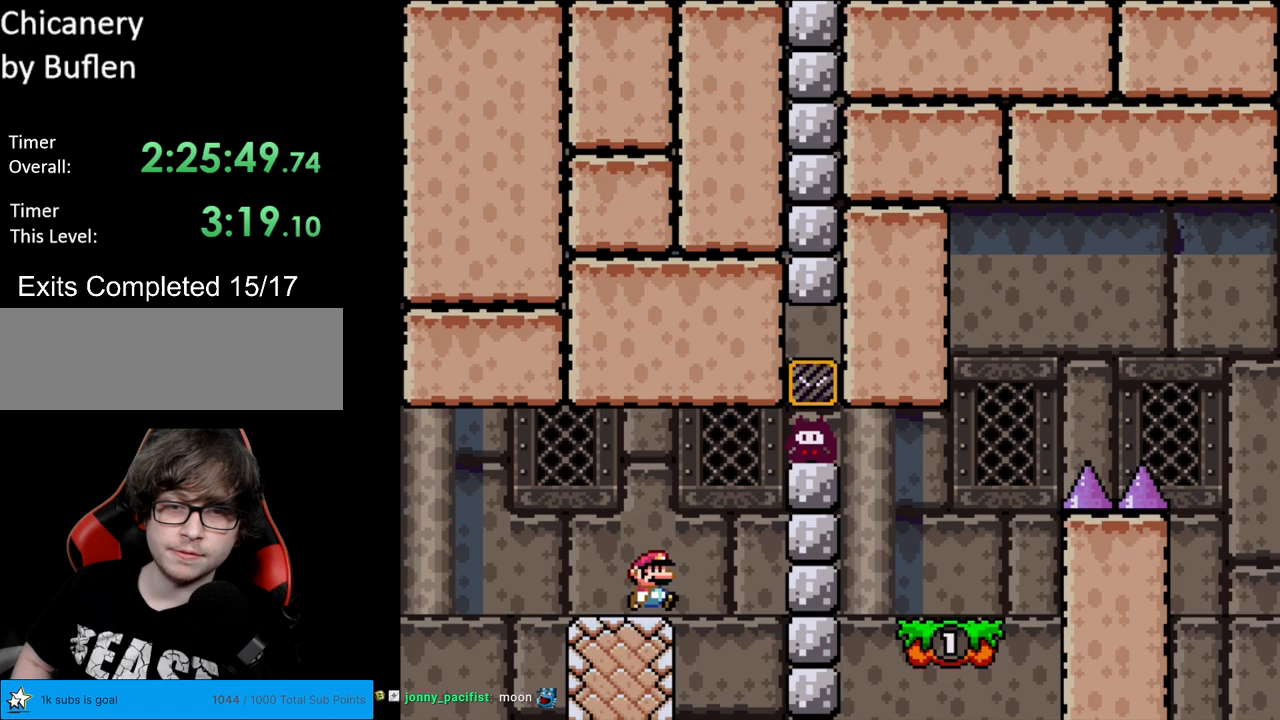
{"buttons": ["Y", "DPAD_RIGHT"], "events": [[33, "B", "down"], [400, "B", "up"]]}
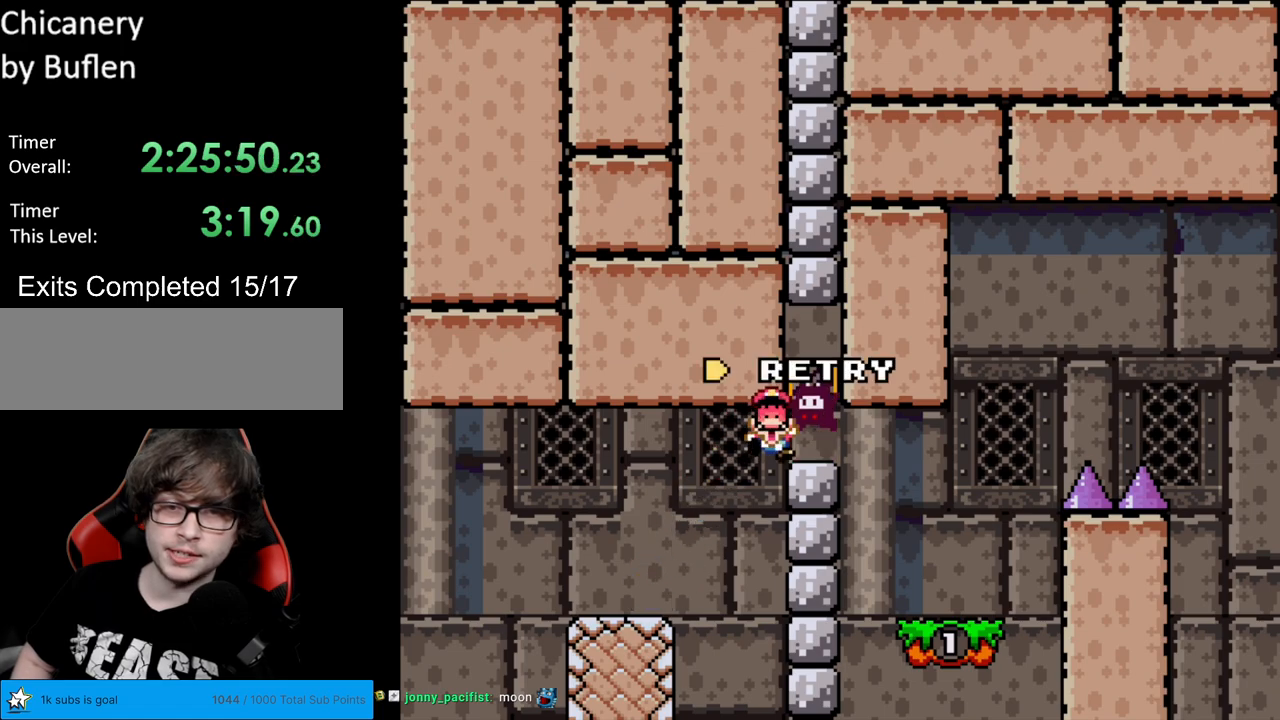
{"buttons": ["A"], "events": [[133, "DPAD_RIGHT", "up"], [150, "Y", "up"], [217, "A", "down"], [367, "A", "up"], [450, "A", "down"]]}
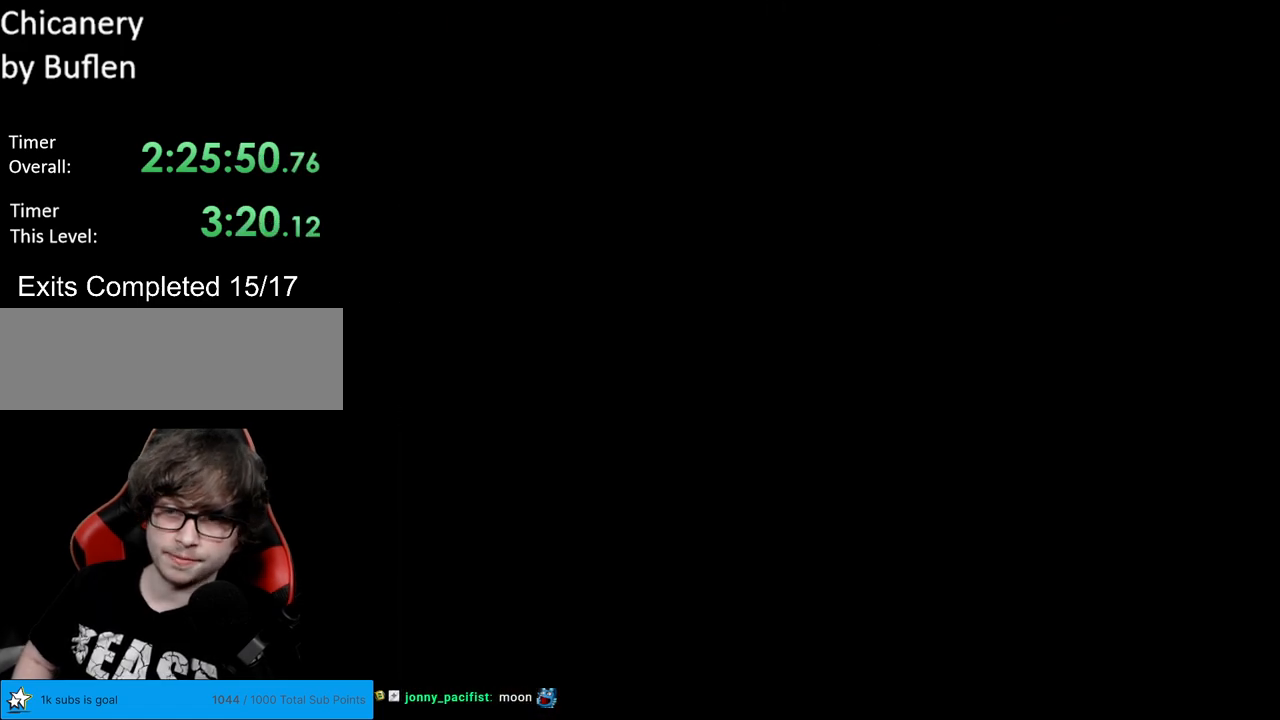
{"buttons": [], "events": [[100, "A", "up"]]}
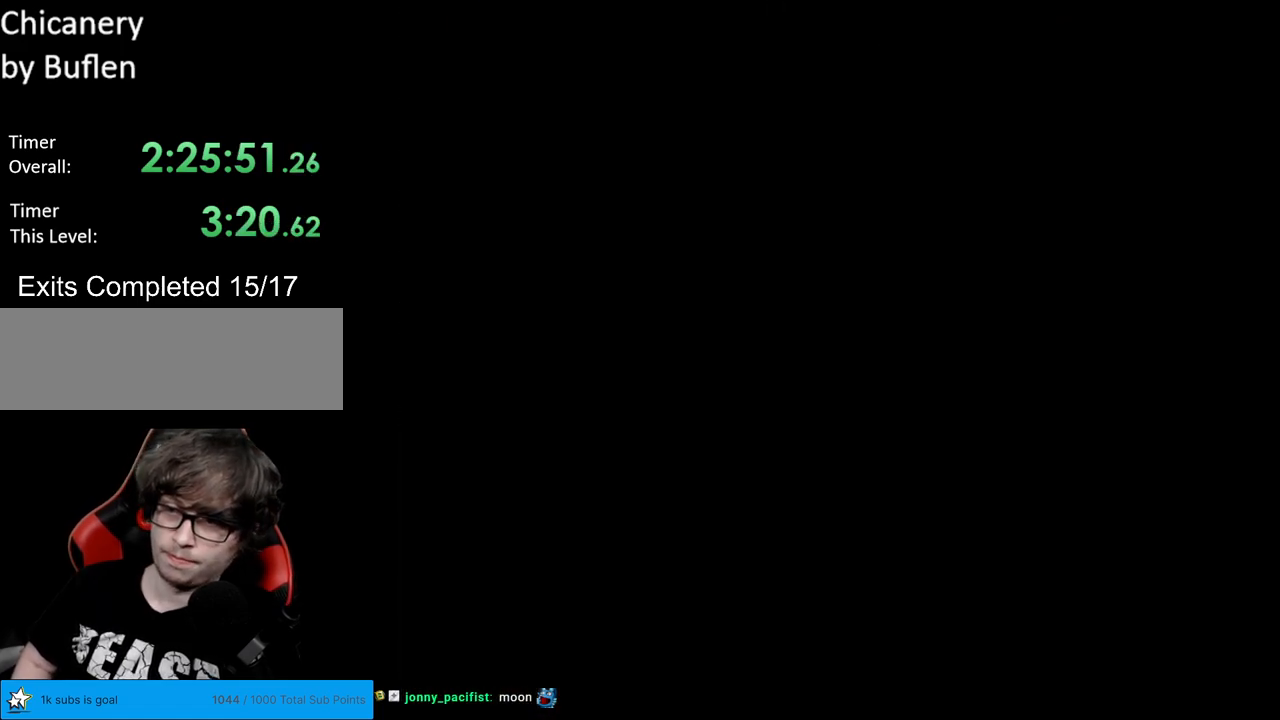
{"buttons": ["Y"], "events": [[300, "Y", "down"]]}